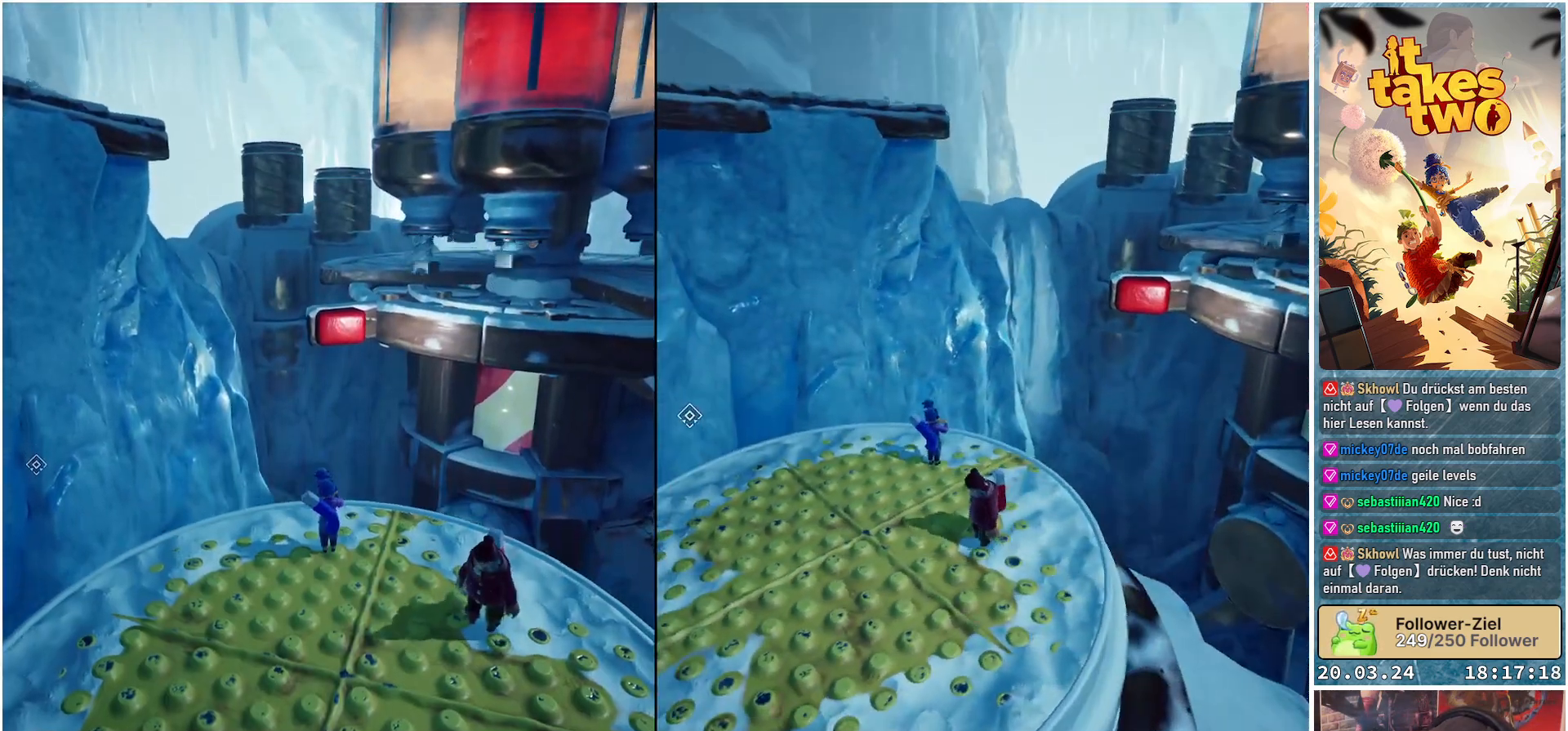
Gameplay with a controller (Xbox layout); each line is a JSON object with the inputs held at the frame after it. "events" lists button and stick changes between this image and that frame as [ms after this image, input, new state], when the widget could be followed in between.
{"buttons": [], "left_stick": "center", "right_stick": "down-right", "events": [[217, "right_stick", "down-right"]]}
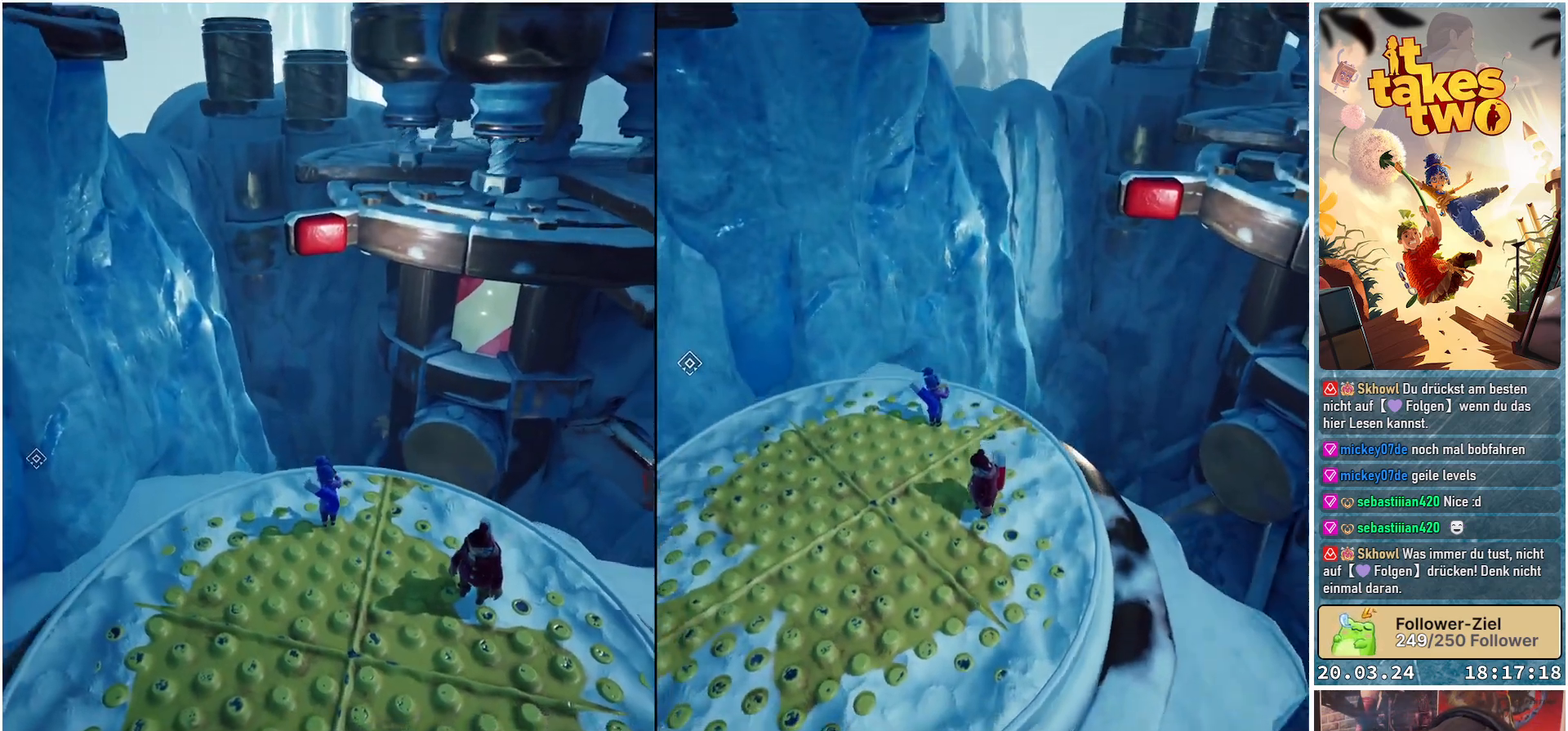
{"buttons": [], "left_stick": "center", "right_stick": "down-right", "events": []}
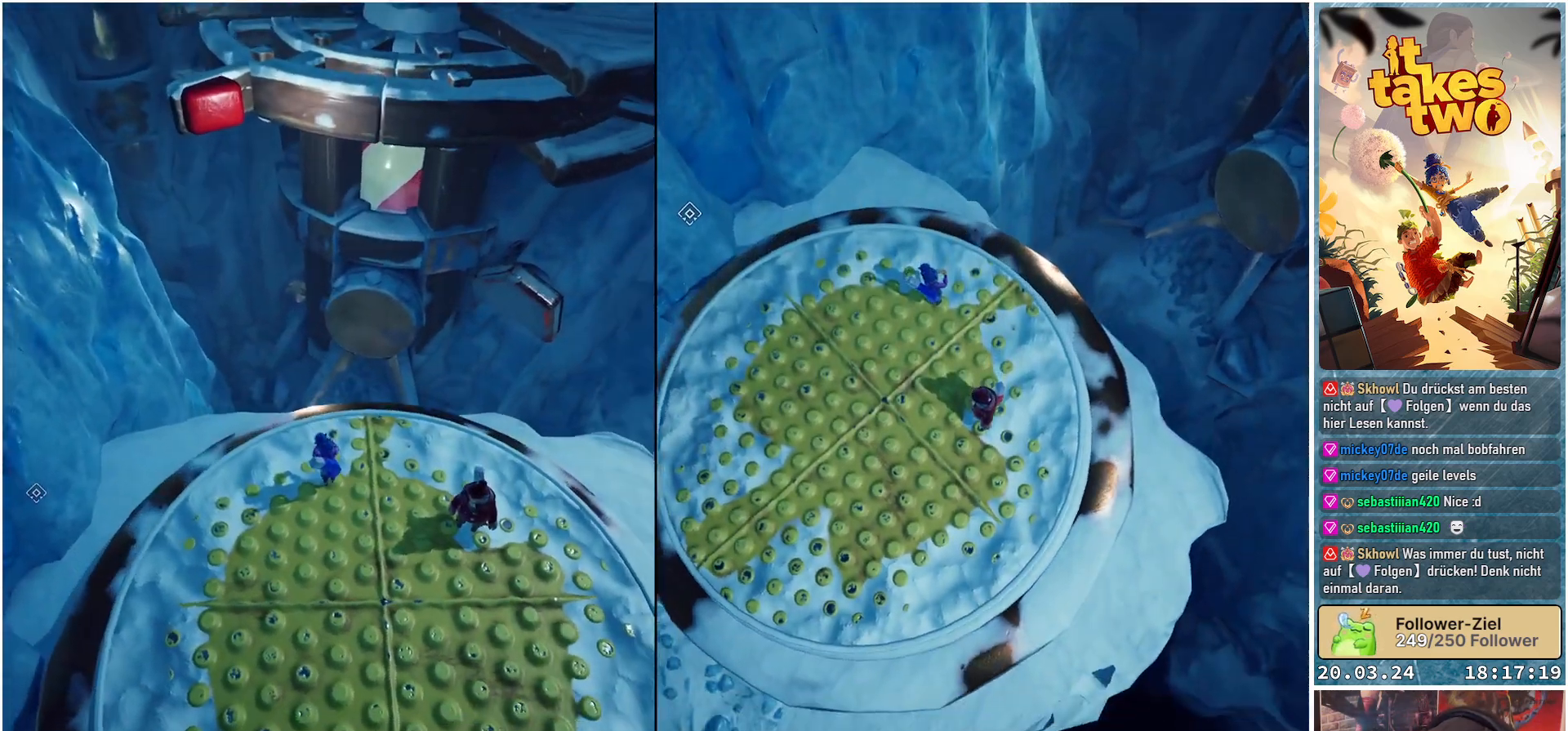
{"buttons": [], "left_stick": "center", "right_stick": "center", "events": [[167, "right_stick", "center"]]}
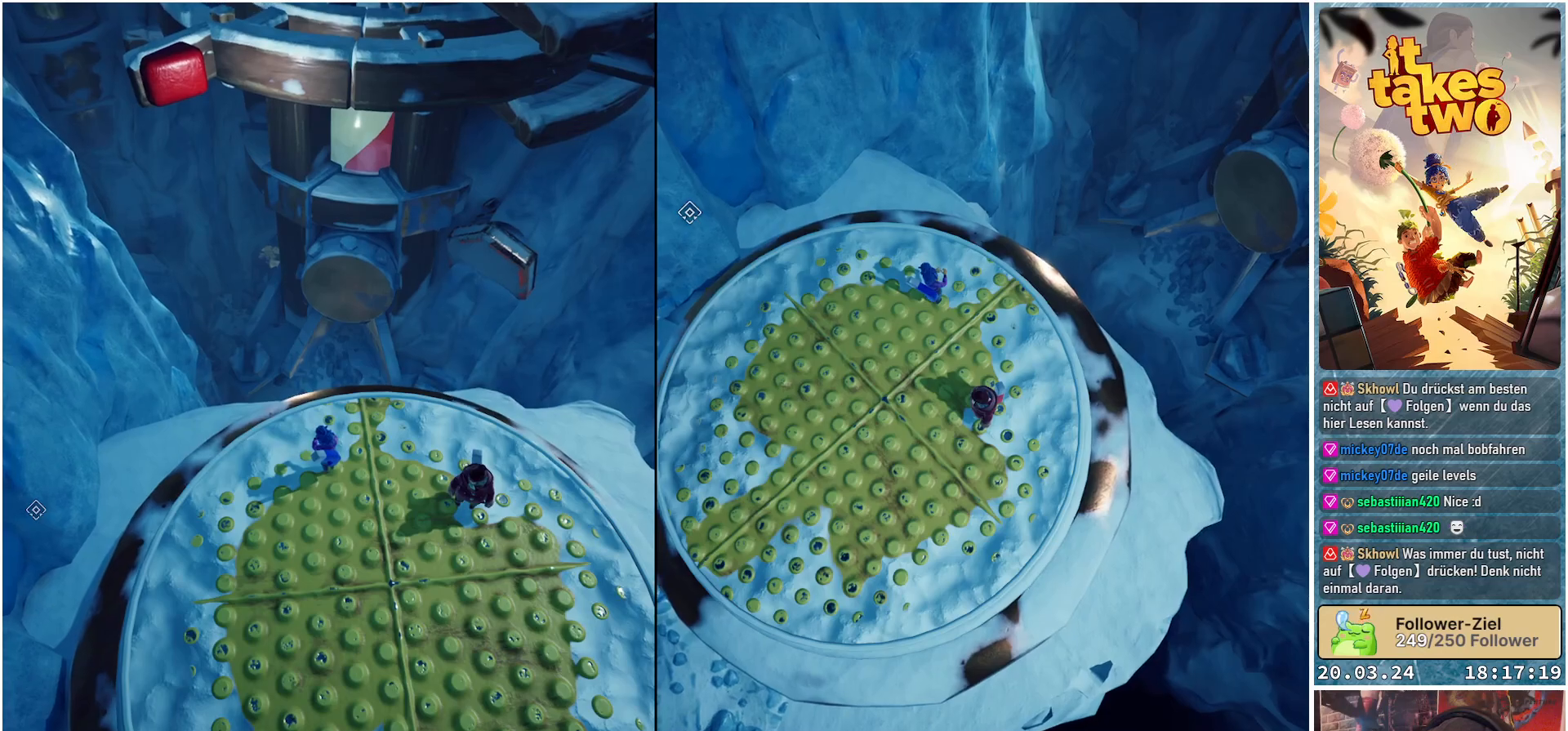
{"buttons": [], "left_stick": "center", "right_stick": "down-right", "events": [[33, "right_stick", "down-right"]]}
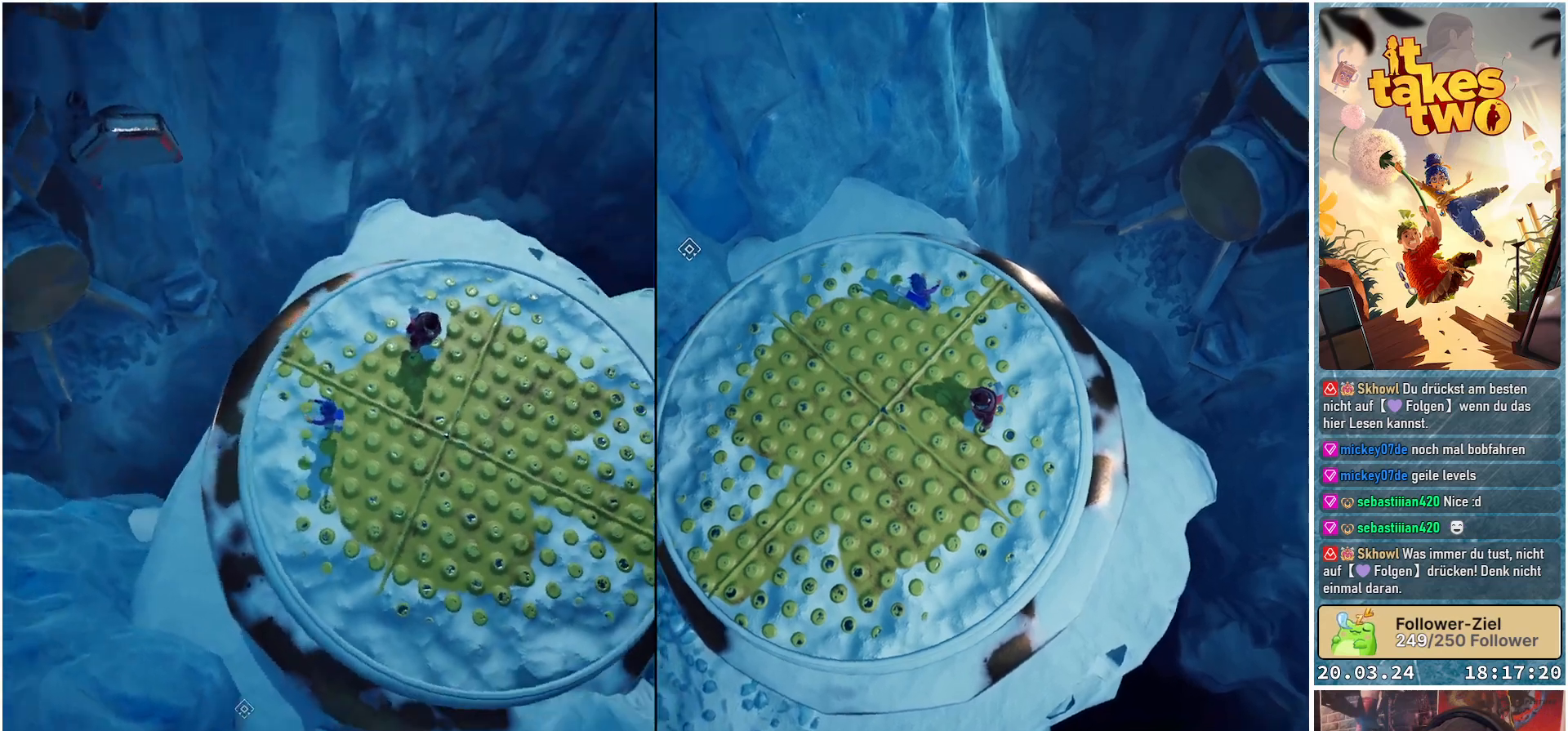
{"buttons": [], "left_stick": "center", "right_stick": "up-right", "events": [[217, "right_stick", "center"], [483, "right_stick", "up-right"]]}
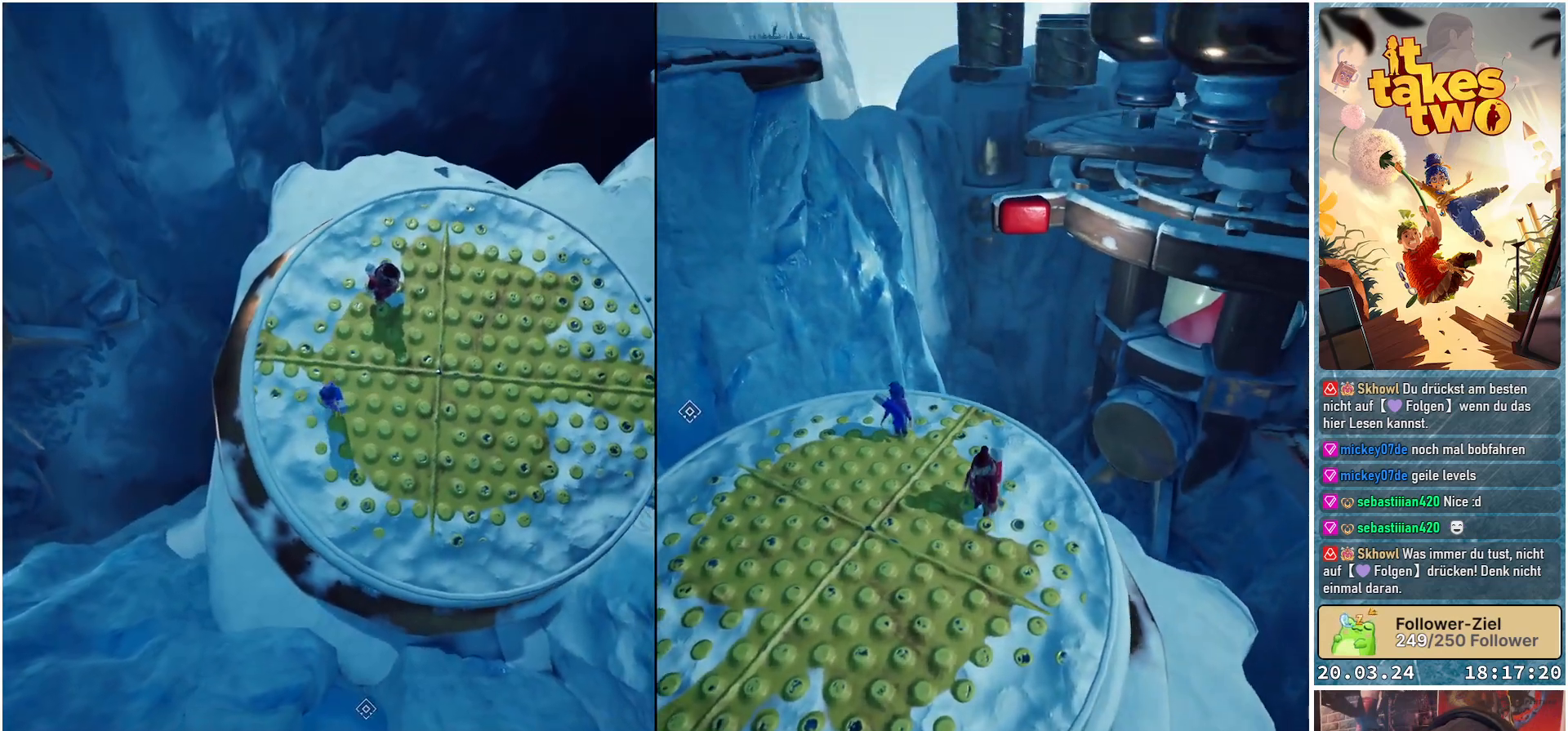
{"buttons": [], "left_stick": "center", "right_stick": "center", "events": [[383, "right_stick", "center"]]}
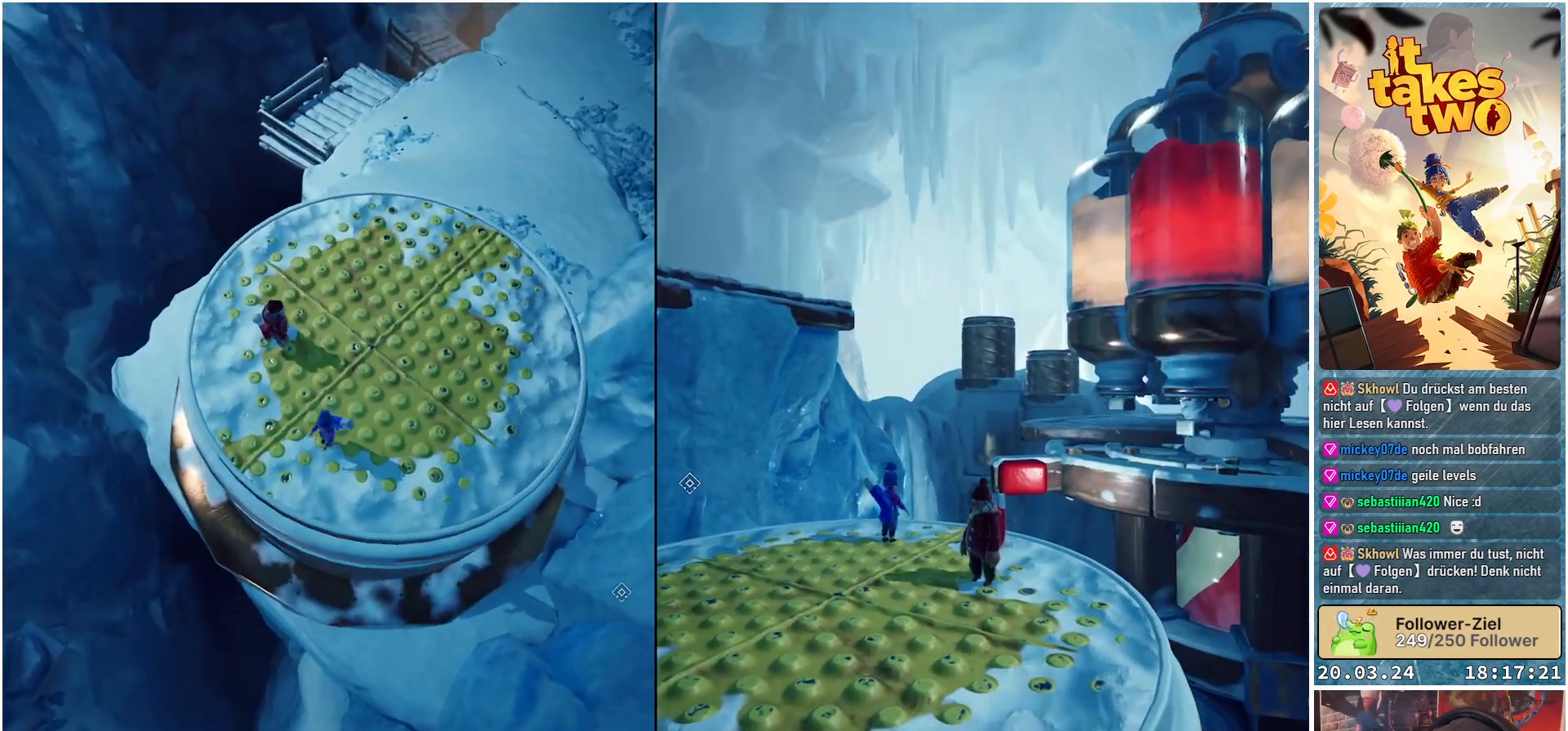
{"buttons": [], "left_stick": "center", "right_stick": "up-right", "events": [[100, "right_stick", "up-right"]]}
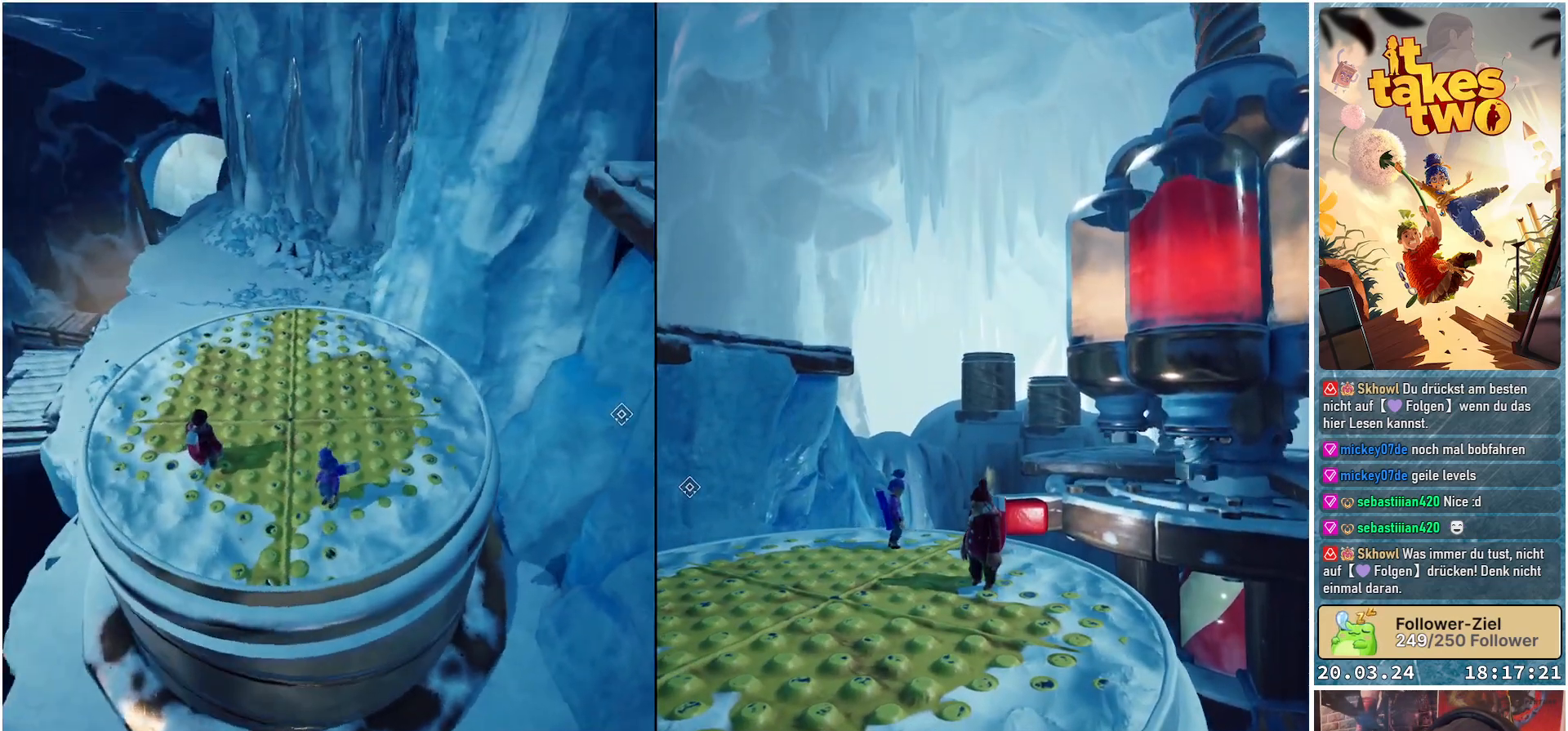
{"buttons": [], "left_stick": "center", "right_stick": "up-right", "events": [[50, "right_stick", "center"], [183, "right_stick", "up-right"]]}
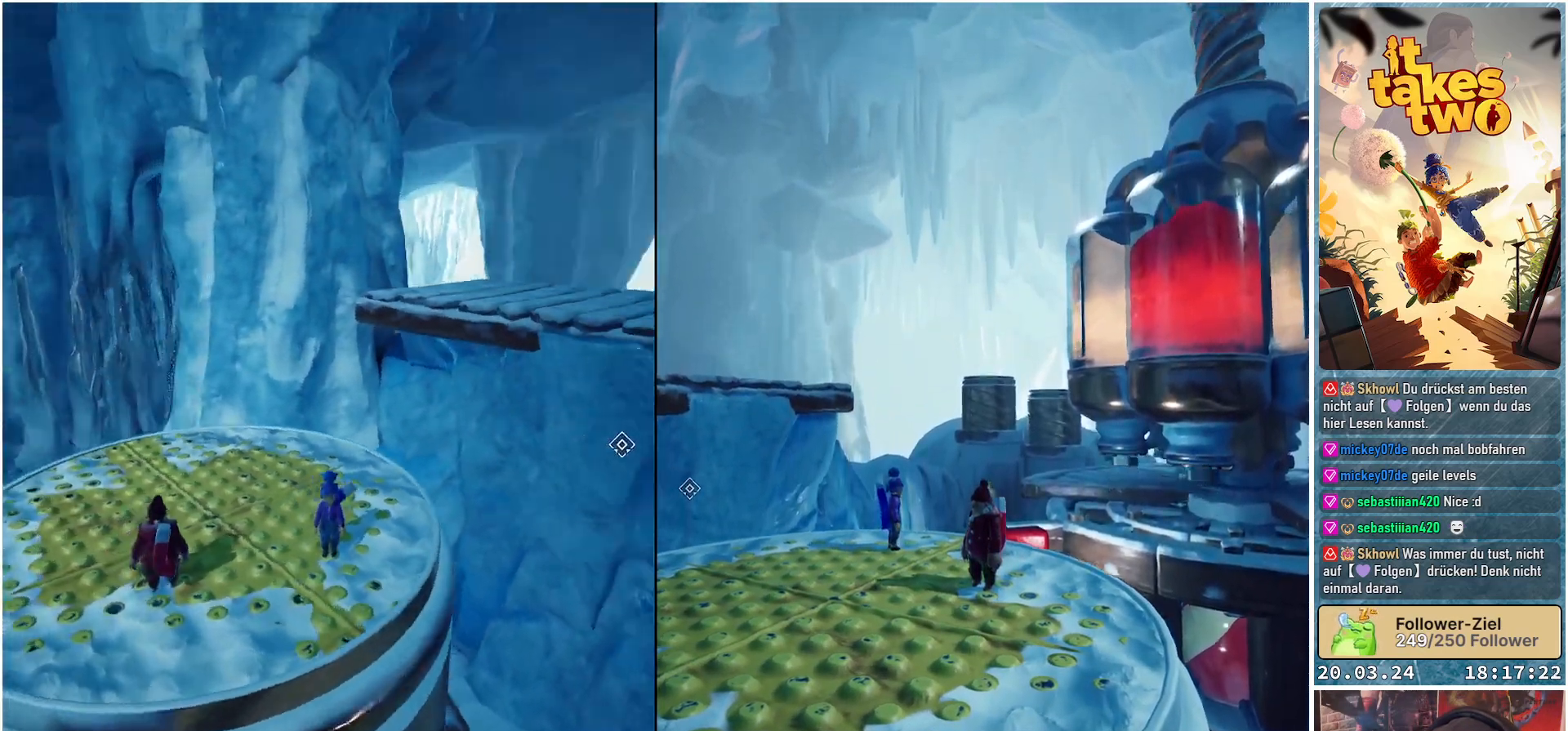
{"buttons": [], "left_stick": "center", "right_stick": "down-right", "events": [[167, "right_stick", "center"], [400, "right_stick", "down-right"]]}
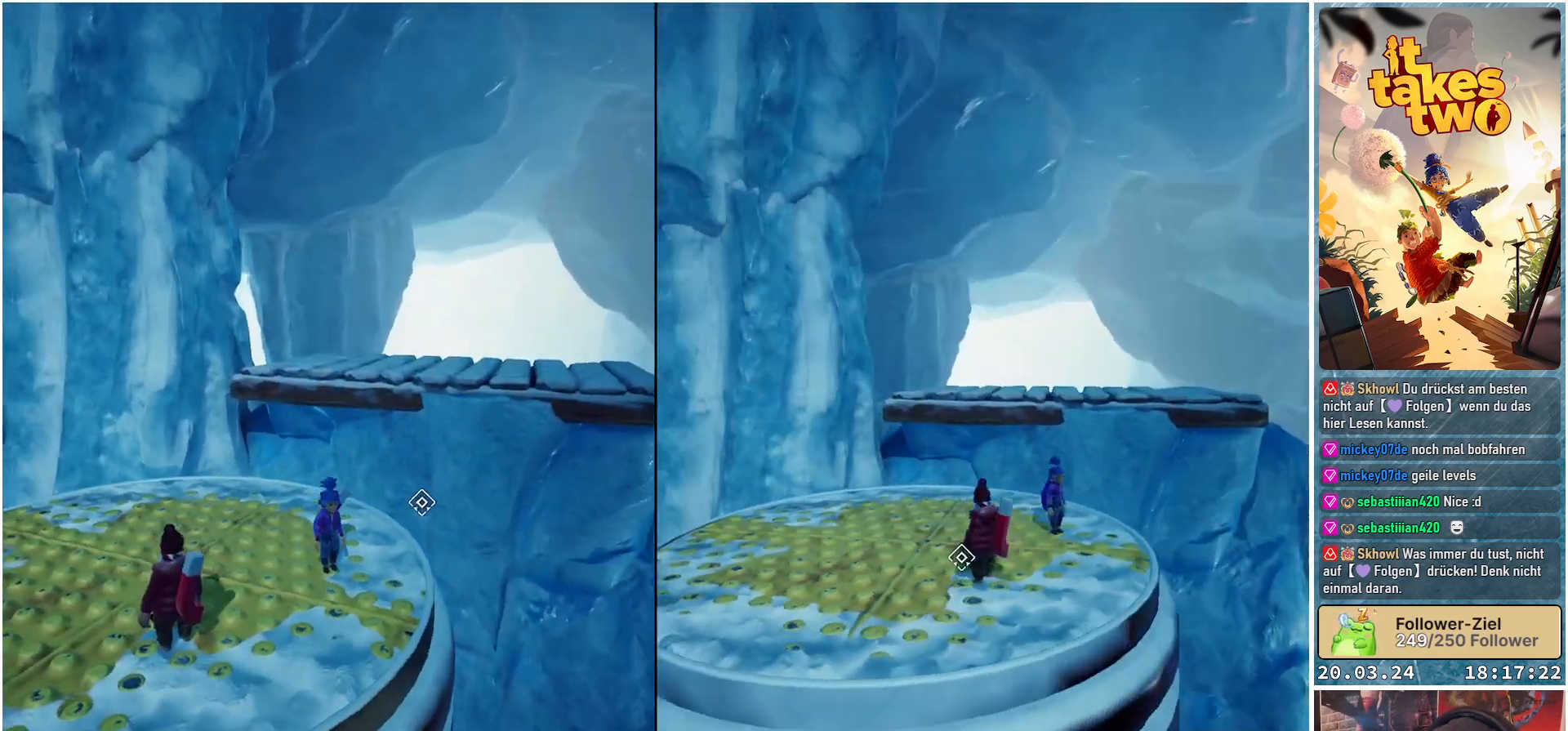
{"buttons": [], "left_stick": "up", "right_stick": "center", "events": [[167, "left_stick", "up-left"], [200, "right_stick", "center"], [300, "left_stick", "up"]]}
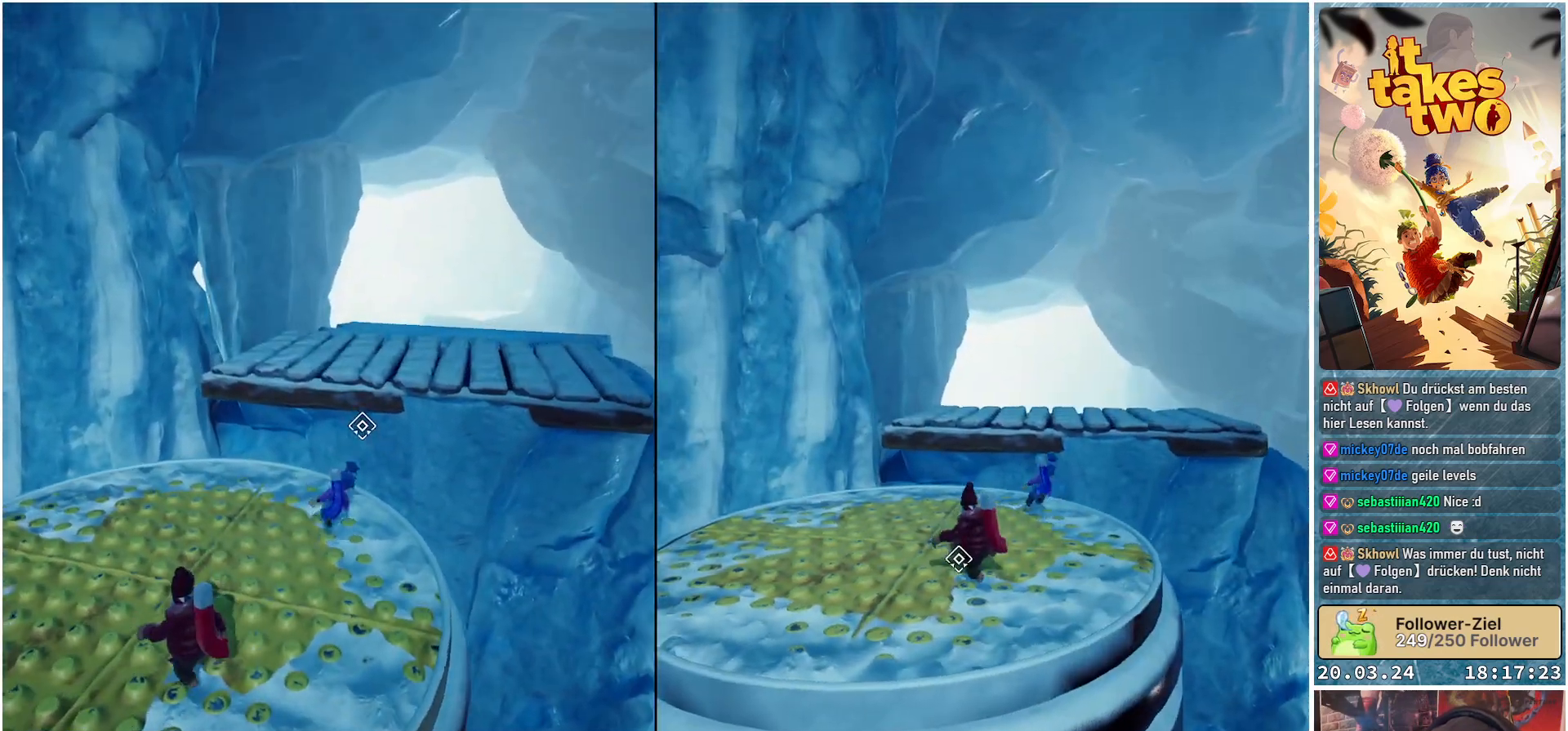
{"buttons": [], "left_stick": "up", "right_stick": "center", "events": [[167, "A", "down"], [317, "A", "up"]]}
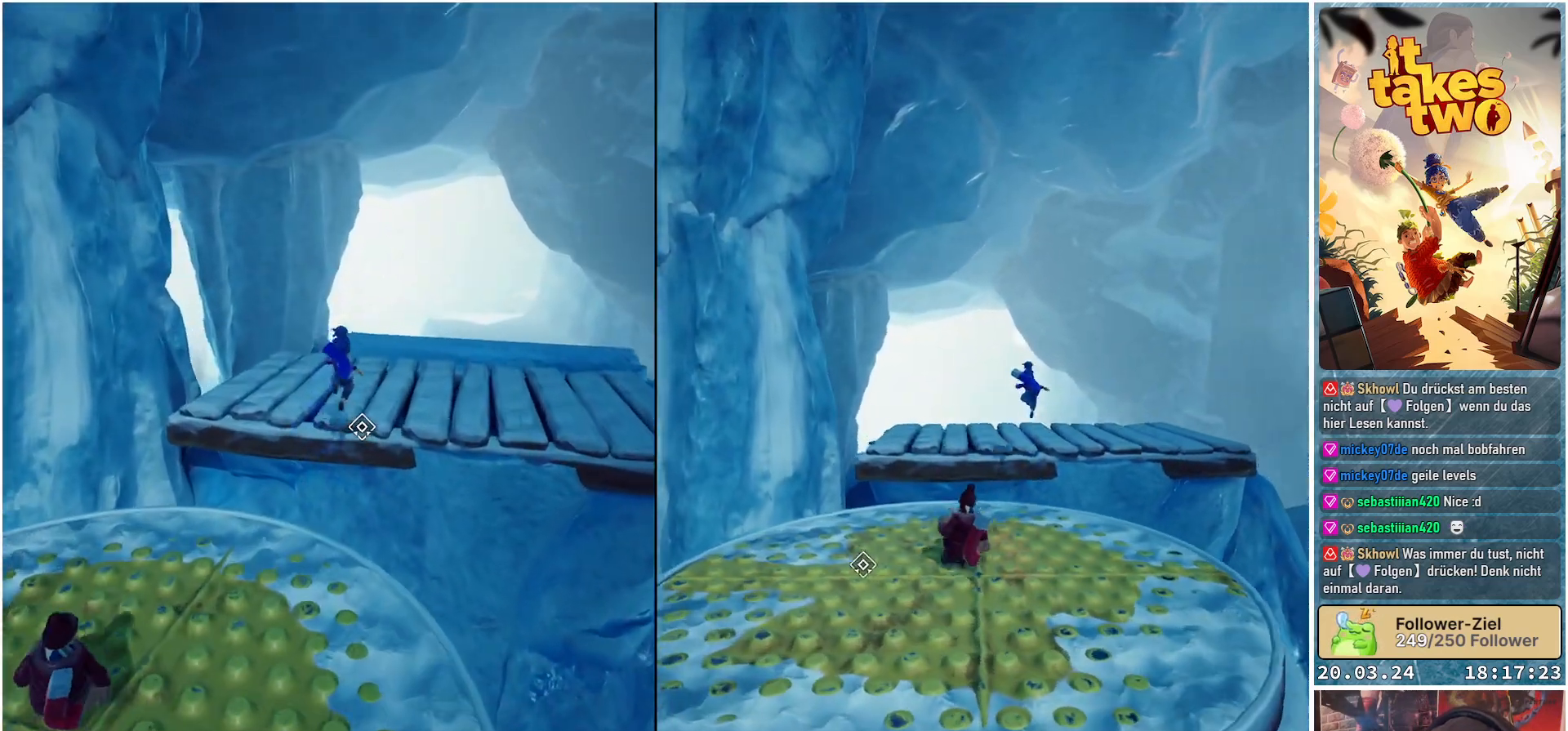
{"buttons": [], "left_stick": "up-right", "right_stick": "down-right", "events": [[67, "A", "down"], [83, "left_stick", "up-right"], [183, "A", "up"], [433, "right_stick", "down-right"]]}
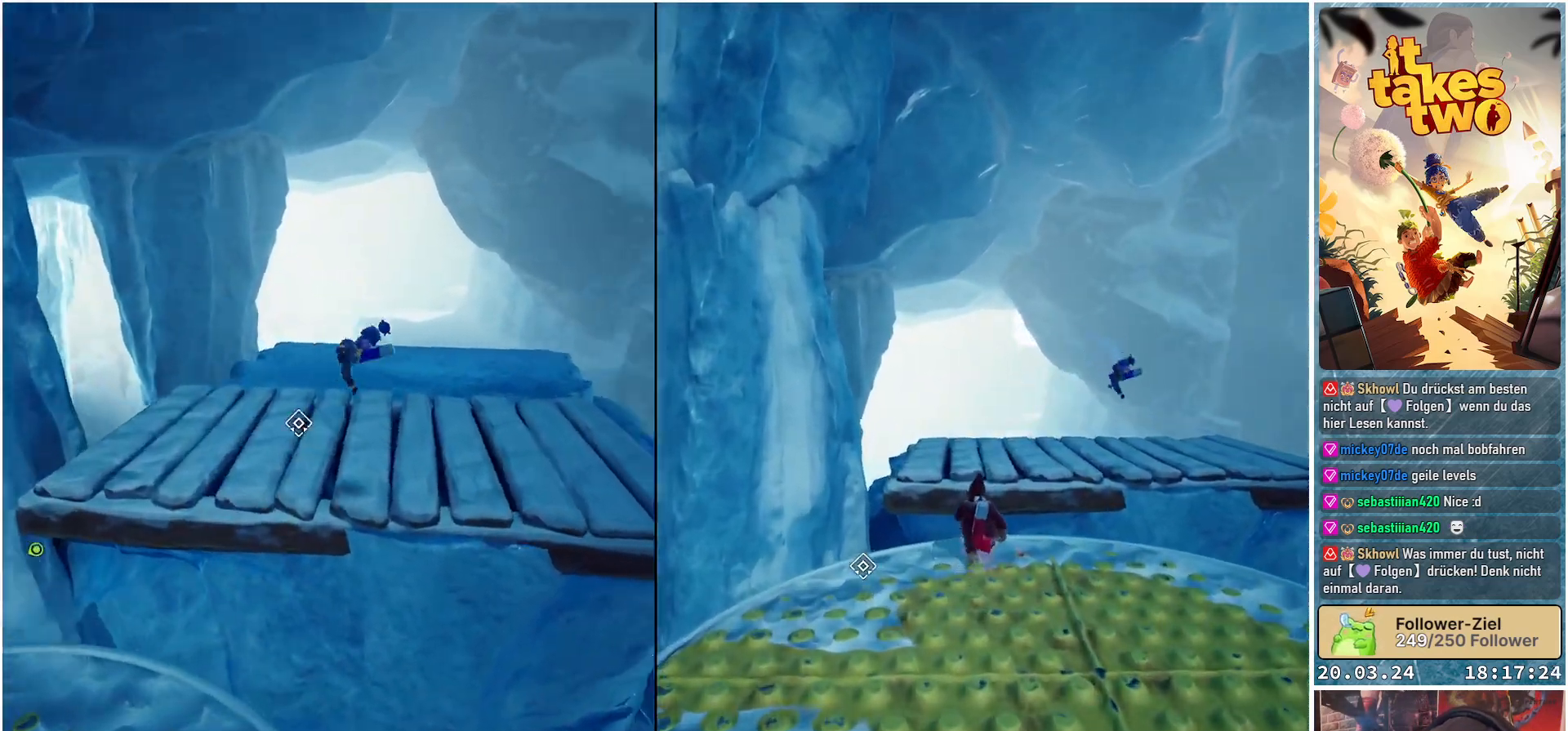
{"buttons": [], "left_stick": "up-left", "right_stick": "right", "events": [[50, "left_stick", "up"], [250, "left_stick", "center"], [317, "right_stick", "center"], [333, "left_stick", "up-left"], [500, "right_stick", "right"]]}
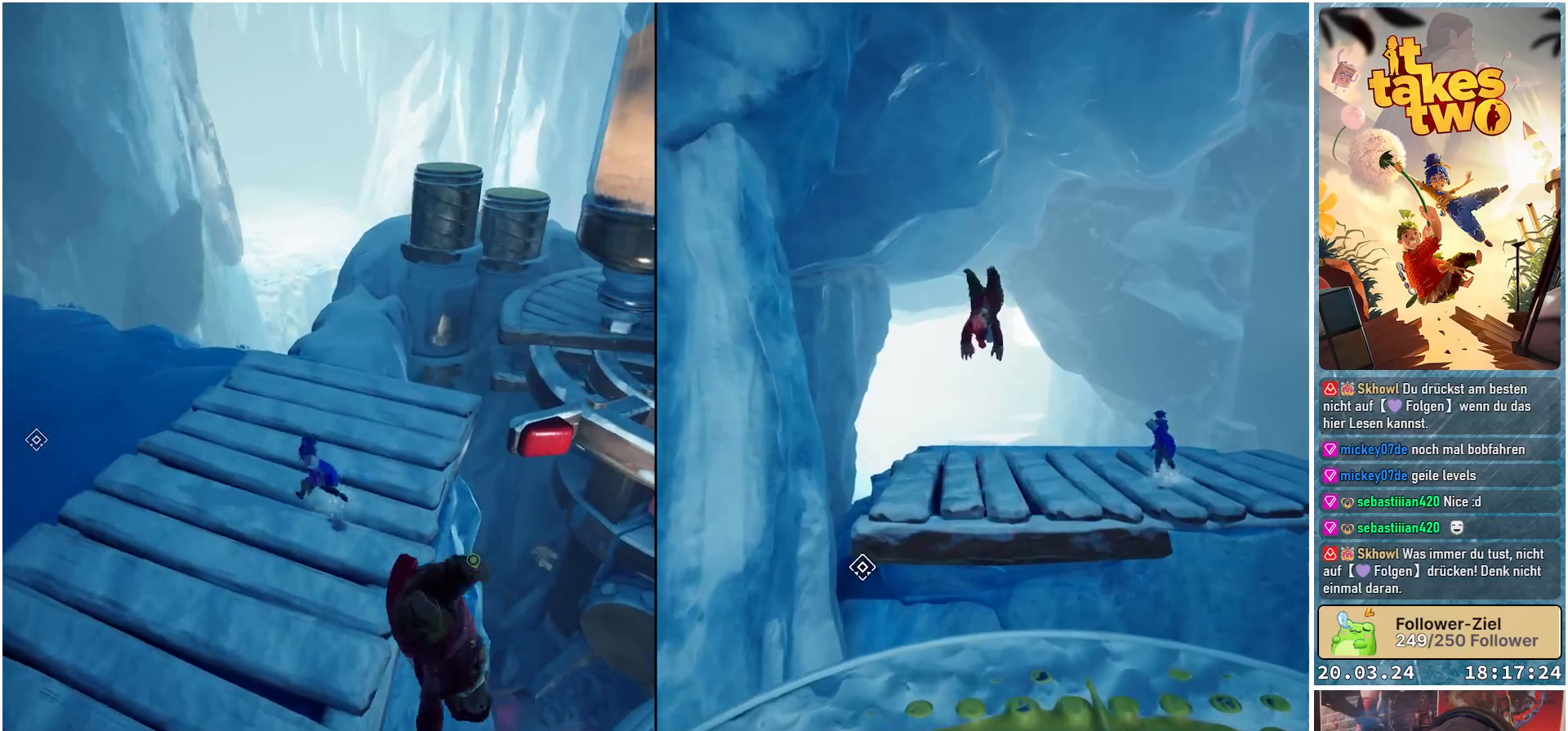
{"buttons": [], "left_stick": "center", "right_stick": "center", "events": [[50, "right_stick", "up-right"], [183, "left_stick", "center"], [200, "right_stick", "center"]]}
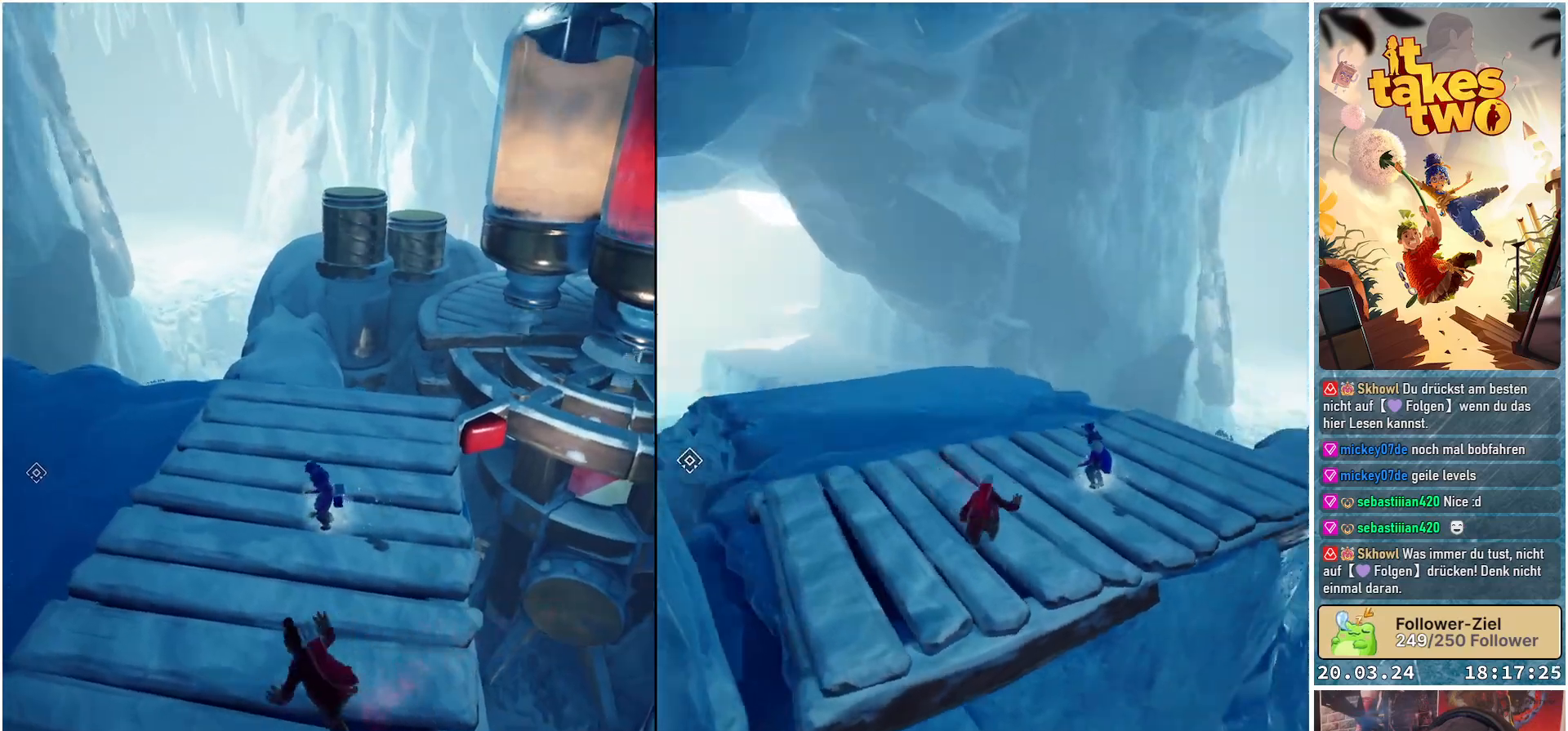
{"buttons": [], "left_stick": "up", "right_stick": "left", "events": [[17, "left_stick", "left"], [100, "left_stick", "up-left"], [117, "right_stick", "left"], [500, "left_stick", "up"]]}
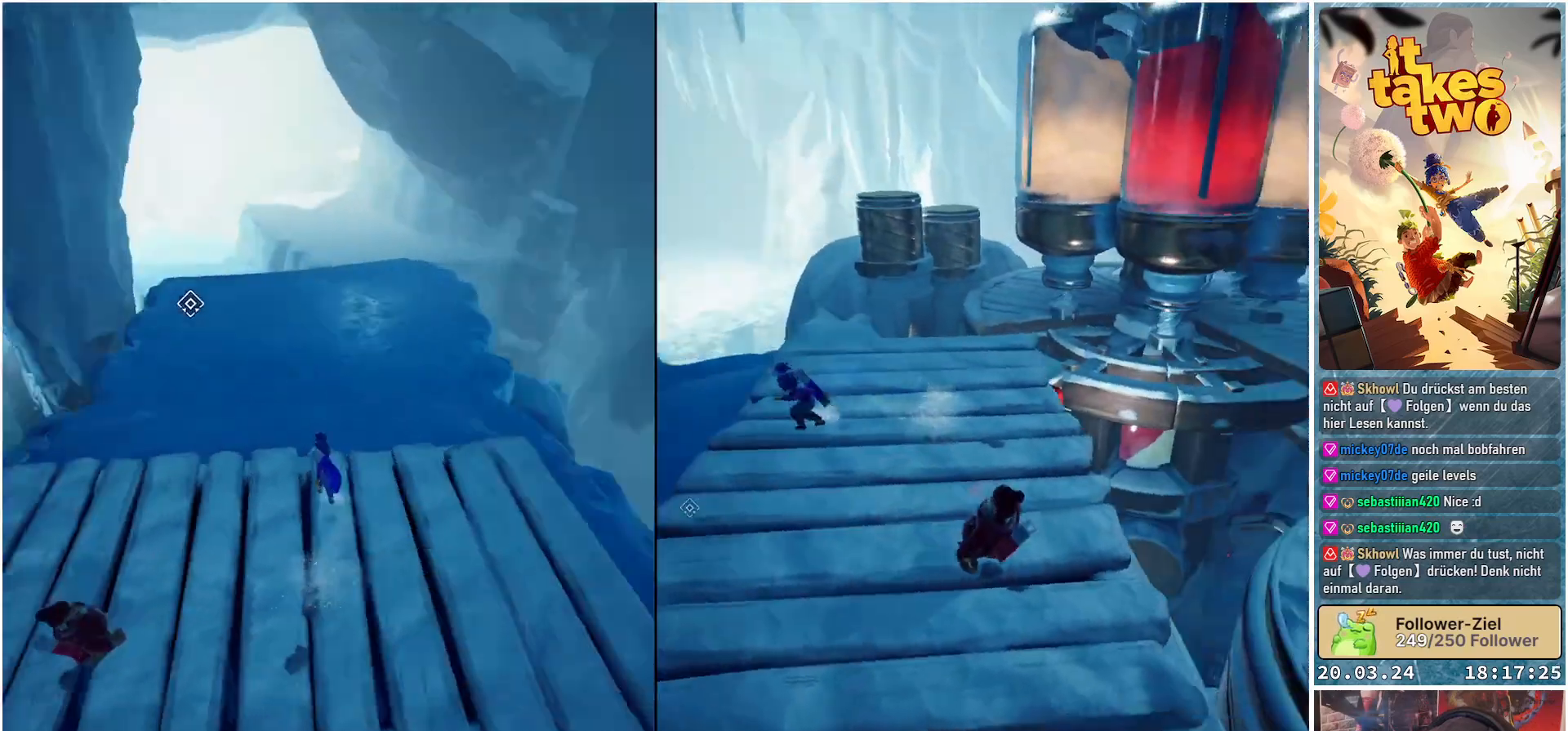
{"buttons": [], "left_stick": "up", "right_stick": "center", "events": [[67, "right_stick", "center"]]}
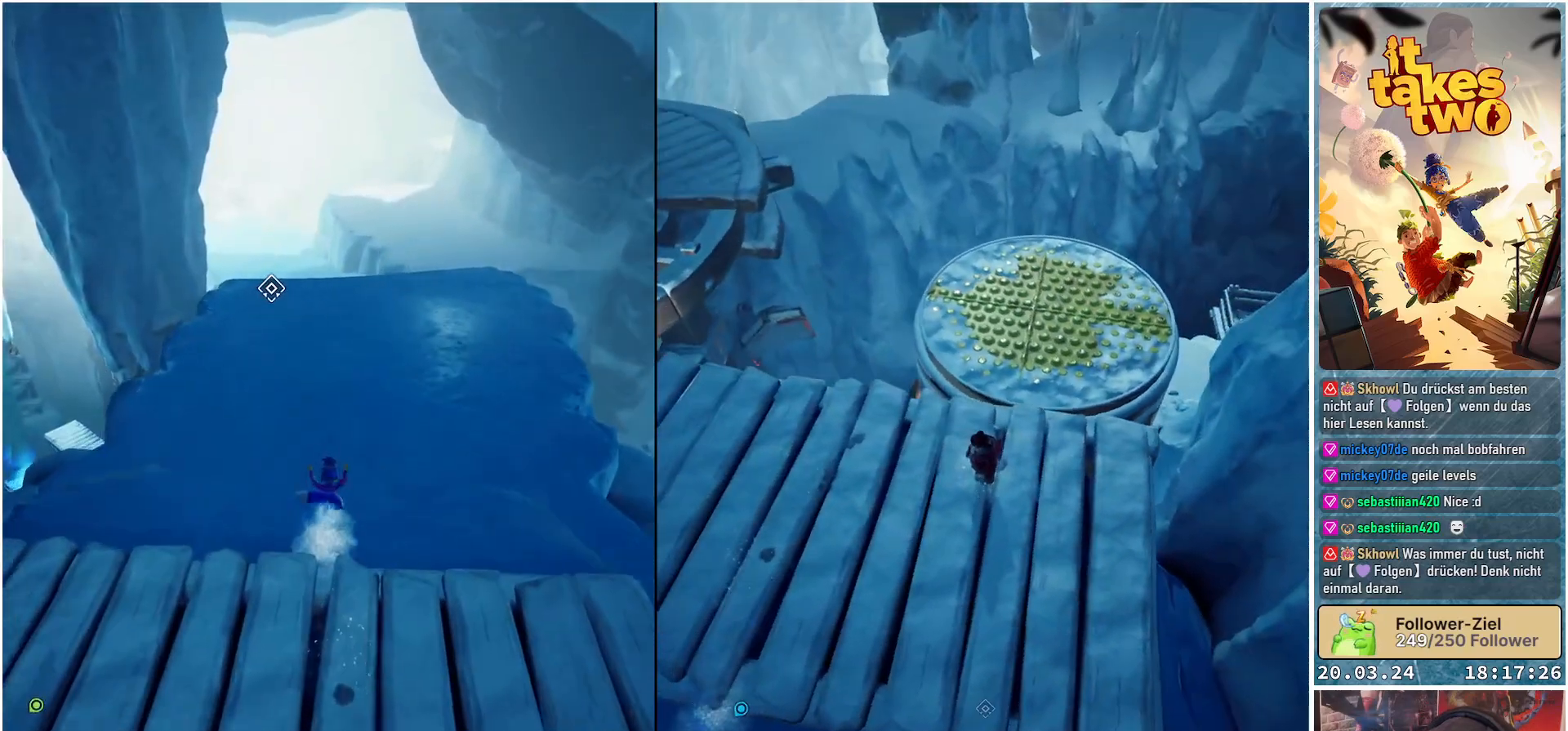
{"buttons": [], "left_stick": "up", "right_stick": "down-left", "events": [[467, "right_stick", "down-left"]]}
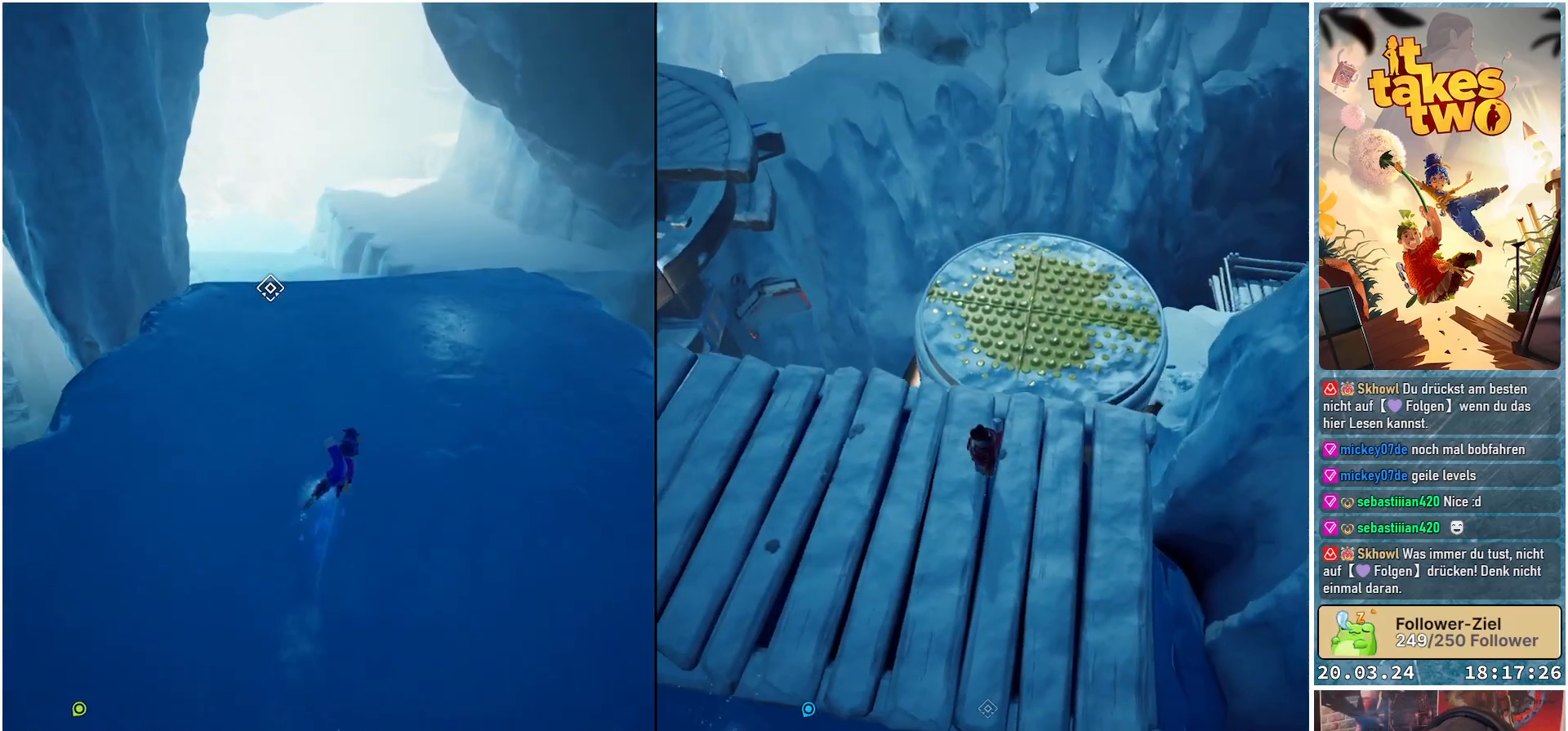
{"buttons": [], "left_stick": "up", "right_stick": "center", "events": [[400, "right_stick", "center"]]}
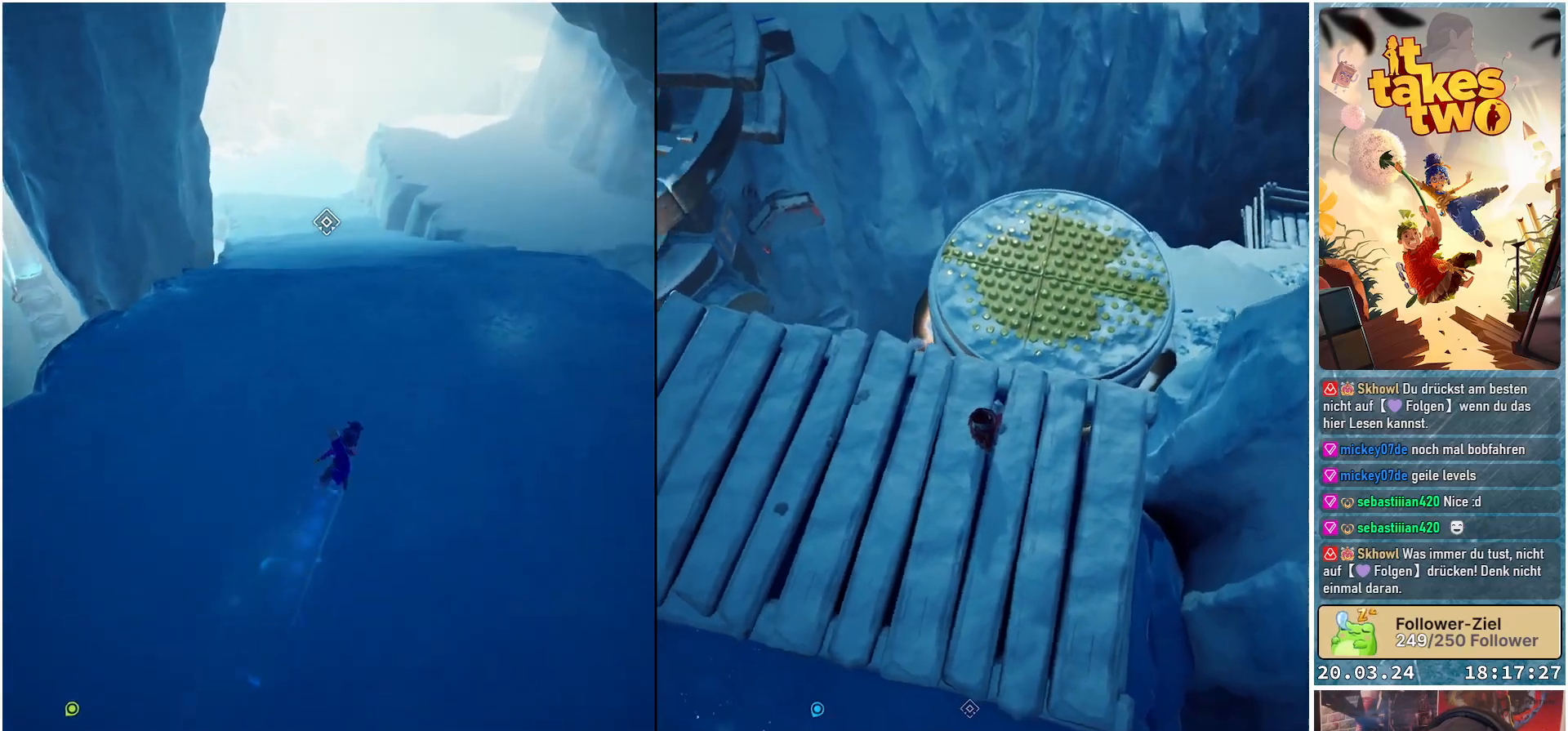
{"buttons": [], "left_stick": "up", "right_stick": "center", "events": []}
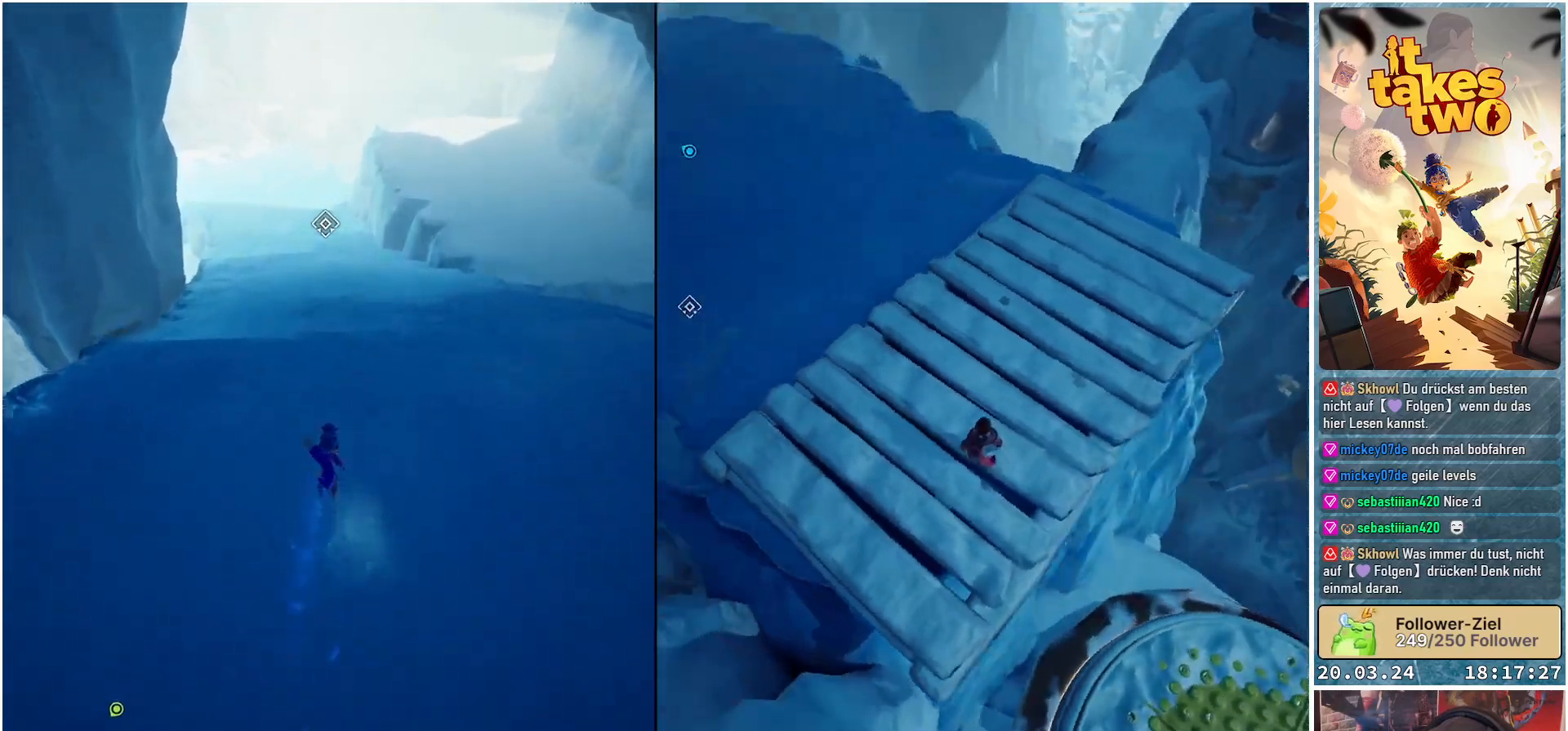
{"buttons": [], "left_stick": "up", "right_stick": "up", "events": [[17, "right_stick", "up"], [167, "right_stick", "center"], [383, "right_stick", "up"]]}
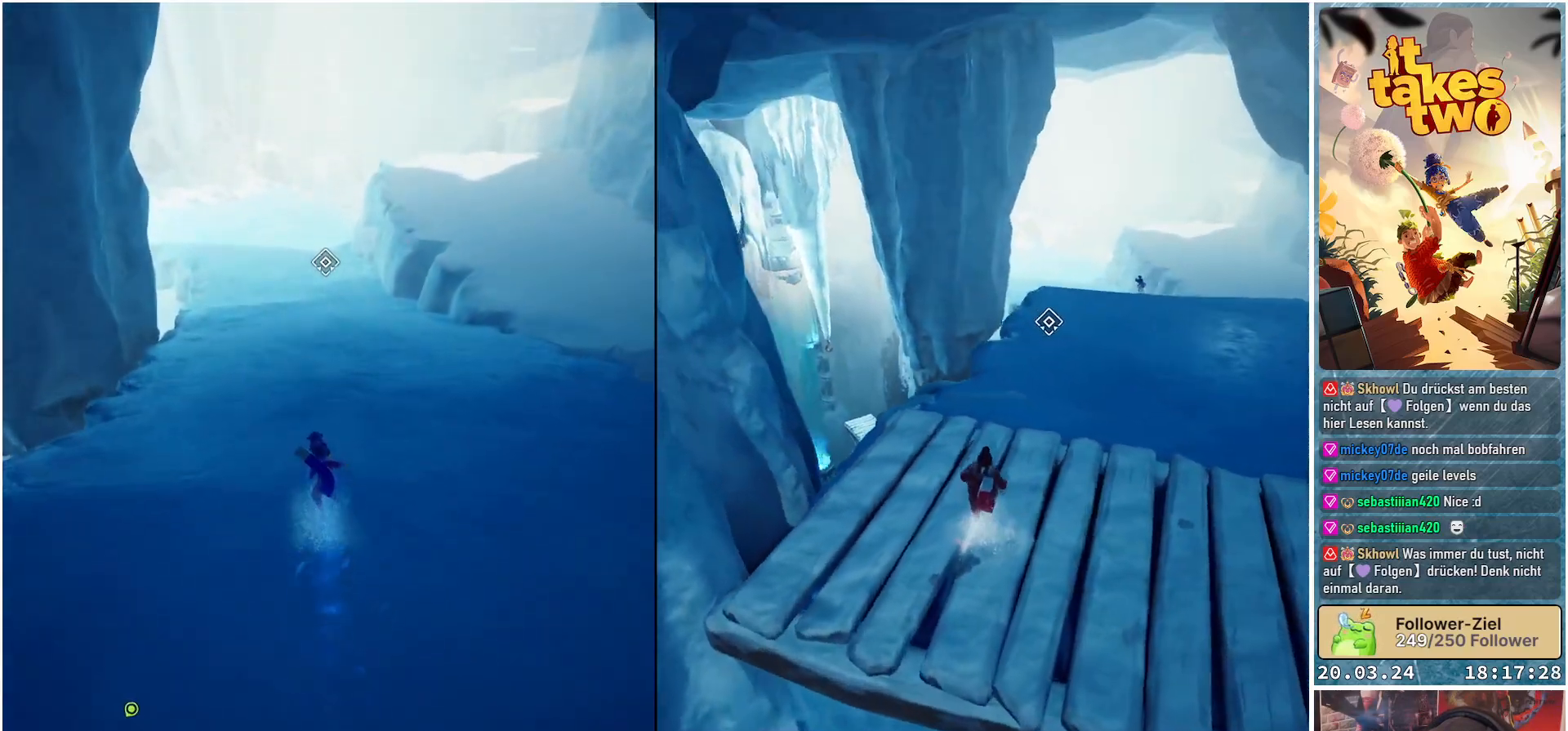
{"buttons": [], "left_stick": "up", "right_stick": "up-left", "events": [[67, "right_stick", "center"], [433, "right_stick", "up"], [483, "right_stick", "up-left"]]}
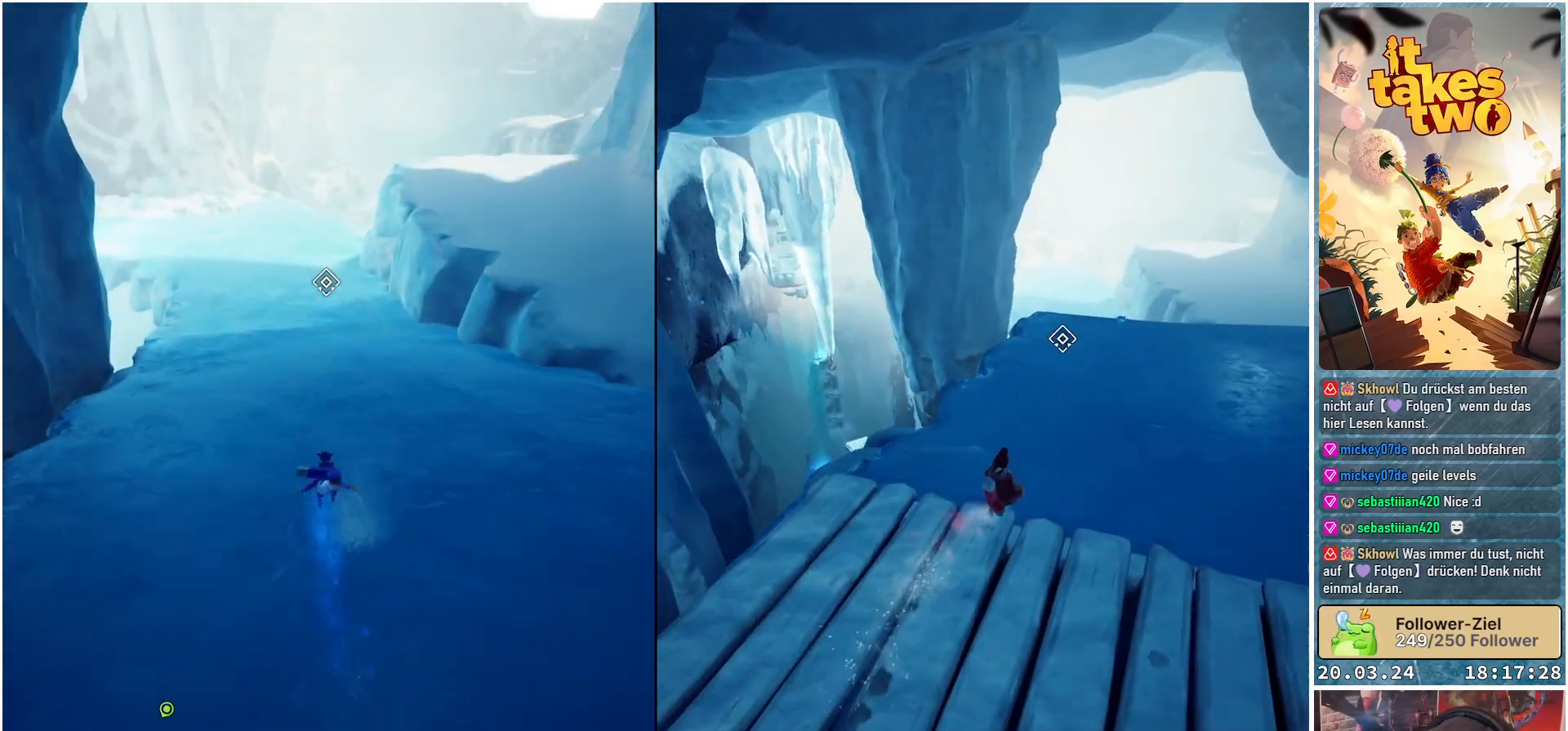
{"buttons": [], "left_stick": "up", "right_stick": "center", "events": [[450, "right_stick", "center"]]}
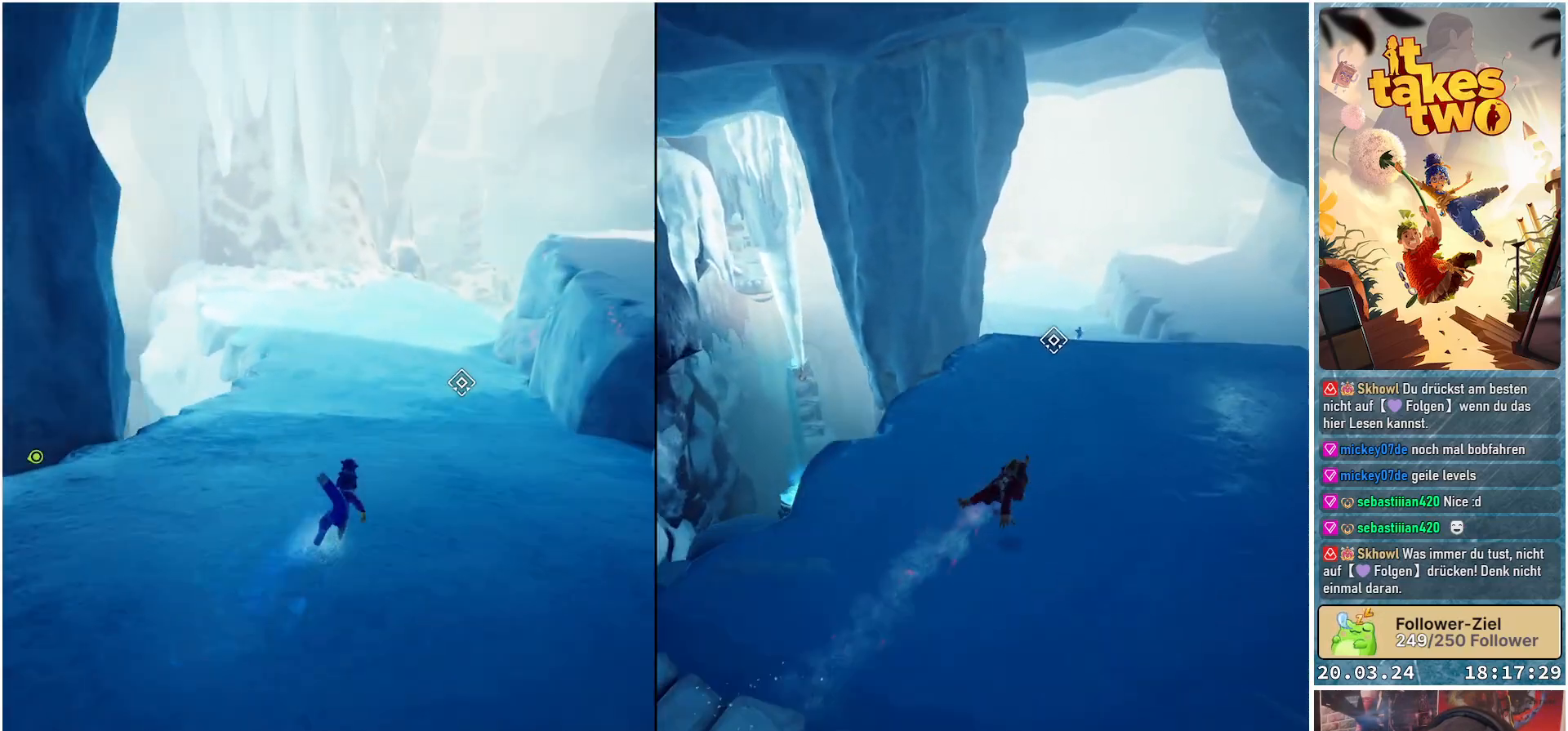
{"buttons": ["B"], "left_stick": "up", "right_stick": "center", "events": [[400, "B", "down"]]}
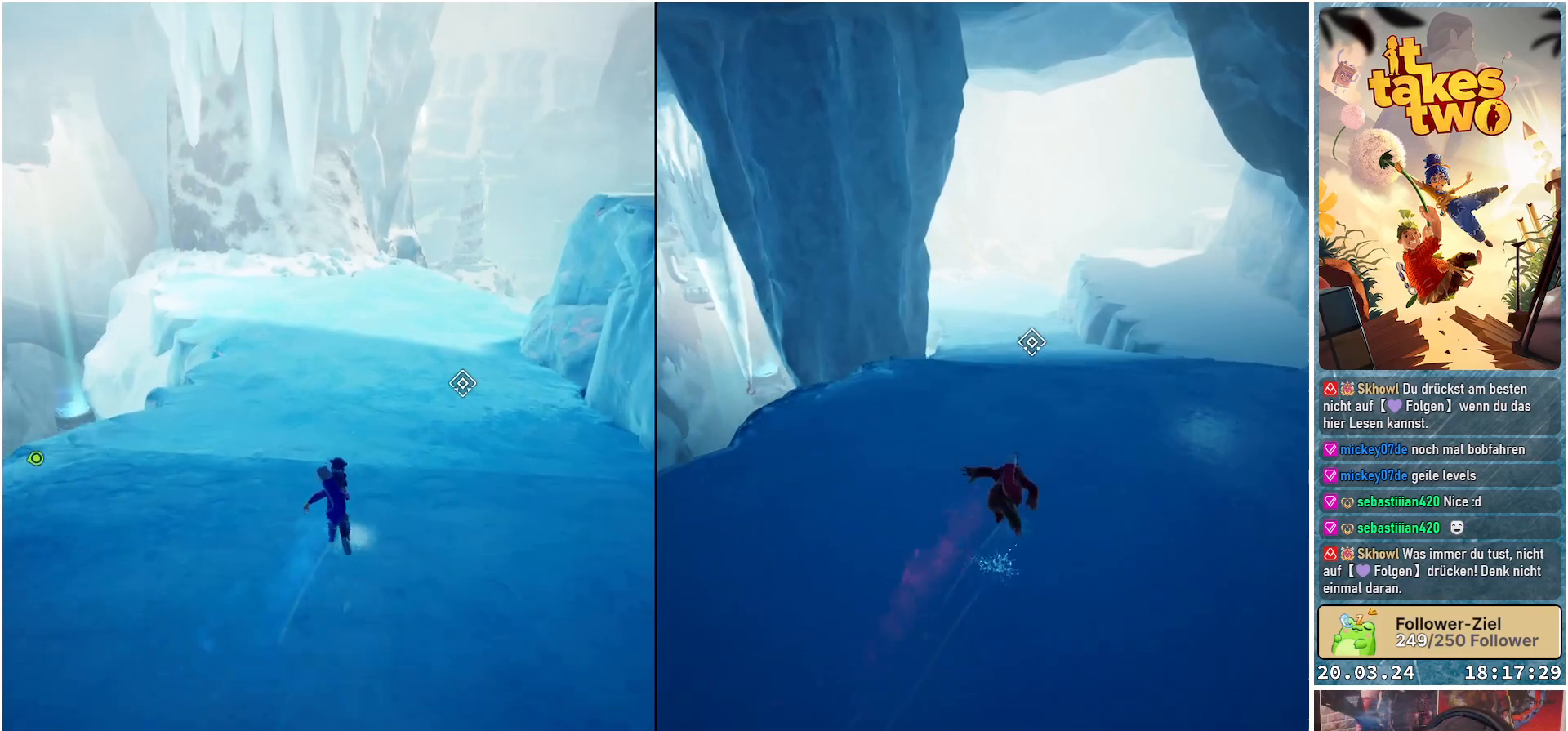
{"buttons": [], "left_stick": "up", "right_stick": "center", "events": [[383, "B", "up"]]}
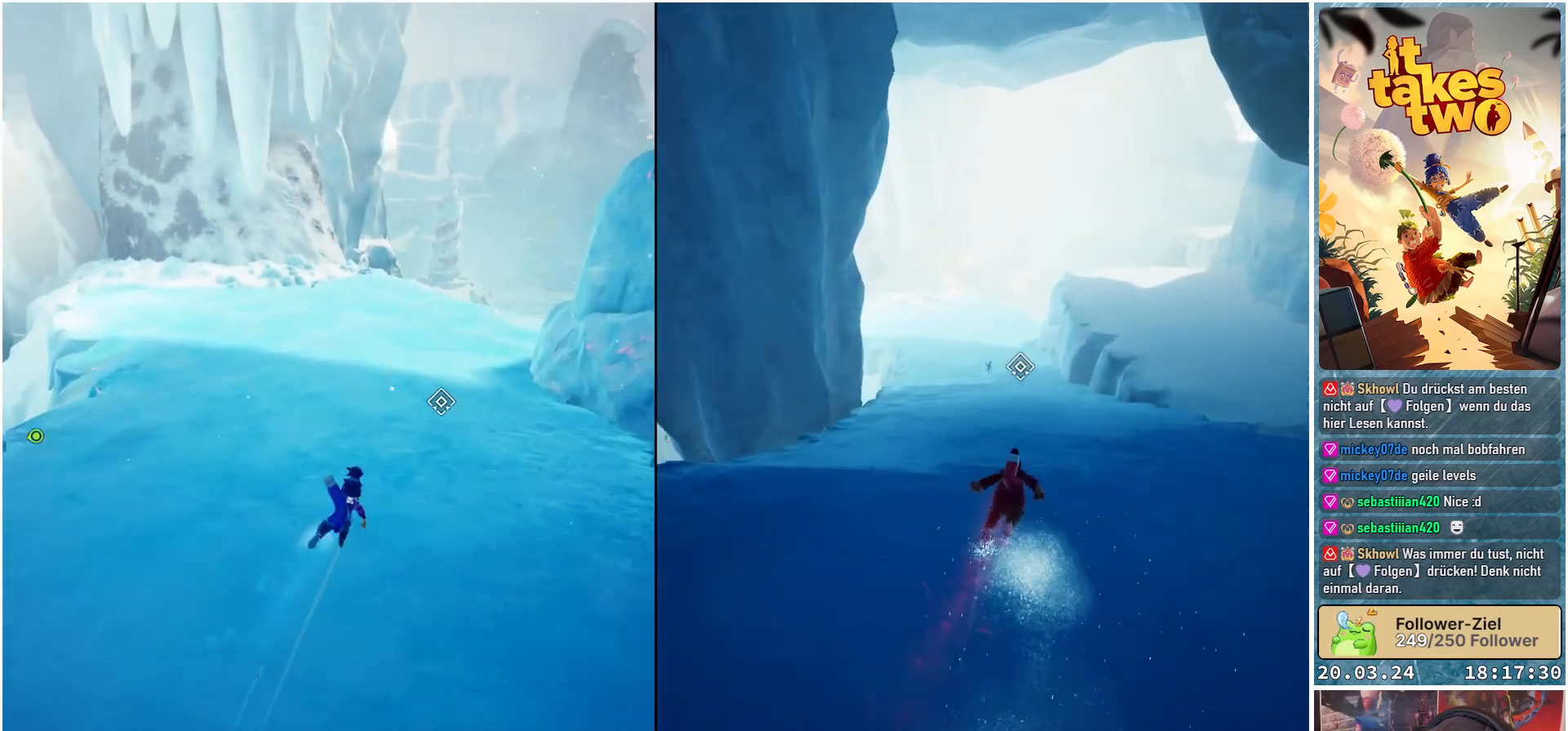
{"buttons": [], "left_stick": "up", "right_stick": "down-right", "events": [[200, "right_stick", "down-right"]]}
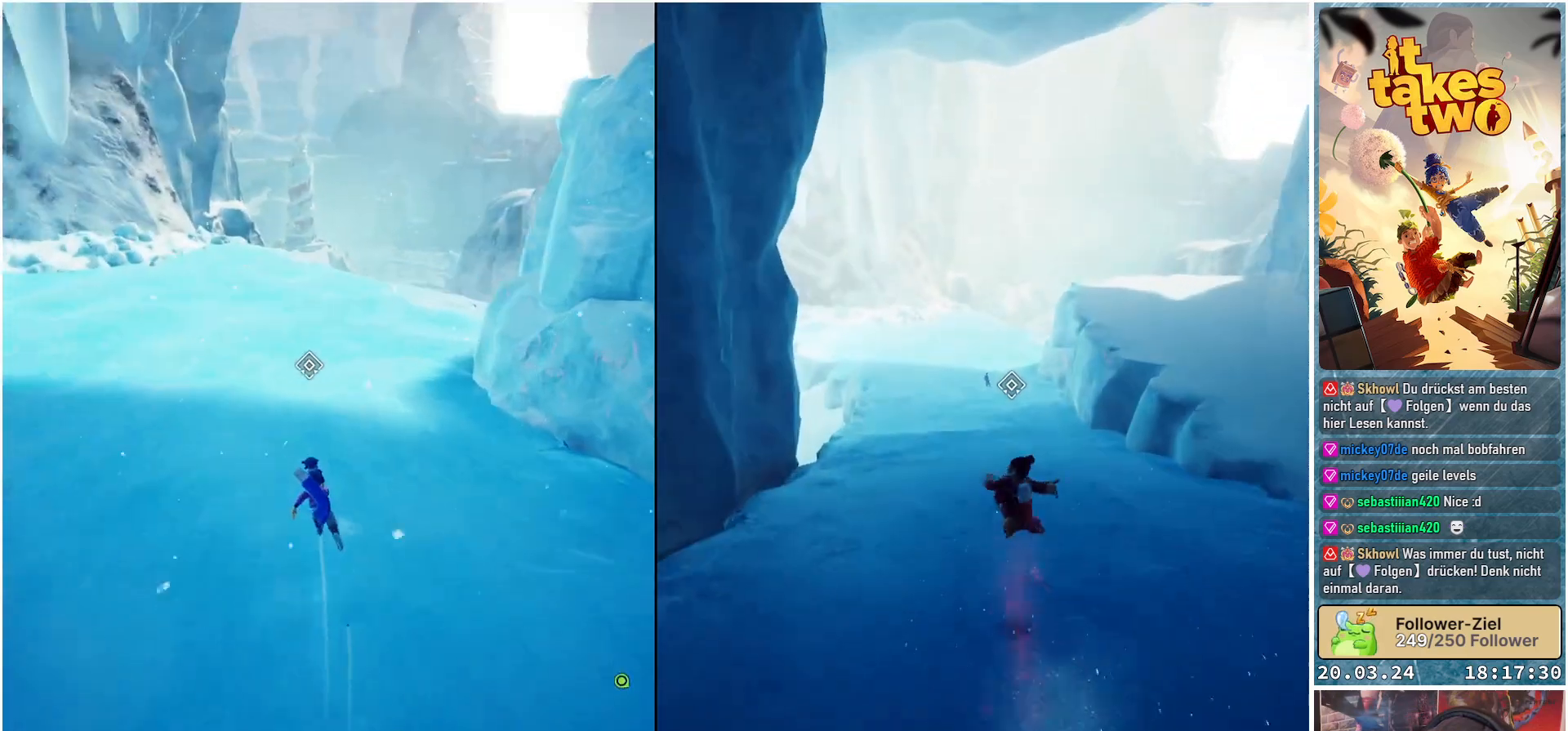
{"buttons": [], "left_stick": "up", "right_stick": "down-right", "events": [[133, "right_stick", "center"], [467, "right_stick", "down-right"]]}
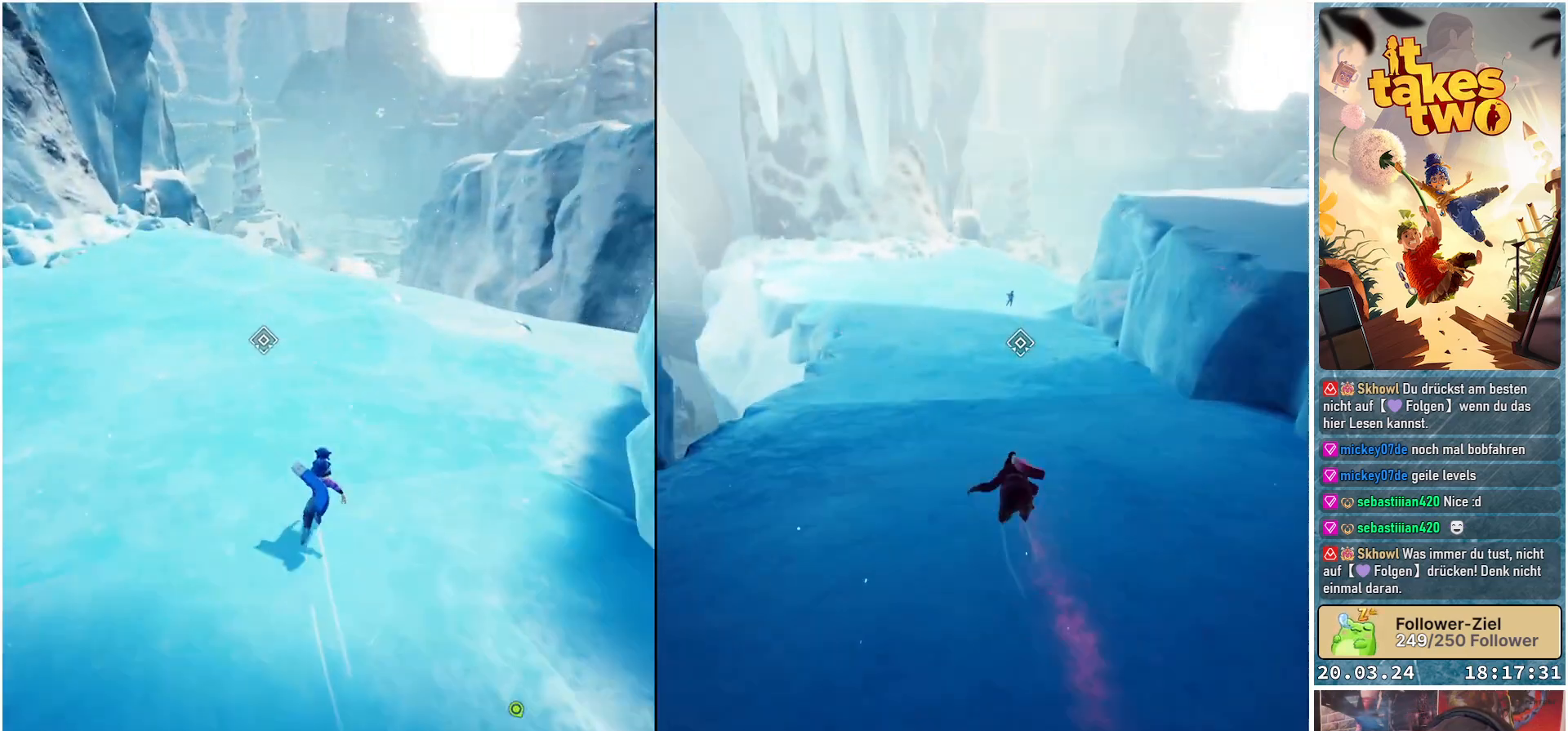
{"buttons": [], "left_stick": "up", "right_stick": "down", "events": [[317, "right_stick", "down"]]}
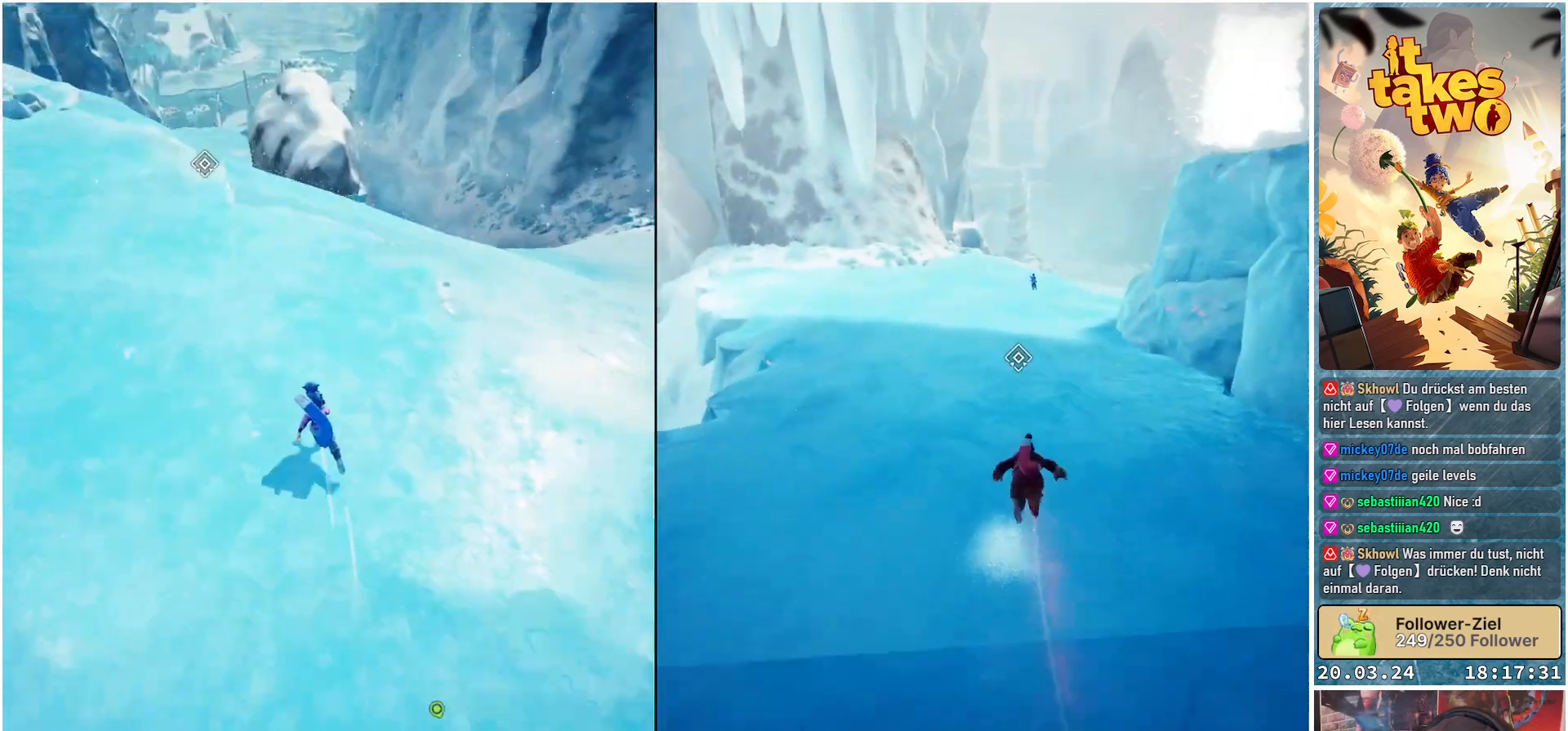
{"buttons": [], "left_stick": "up", "right_stick": "center", "events": [[317, "right_stick", "center"]]}